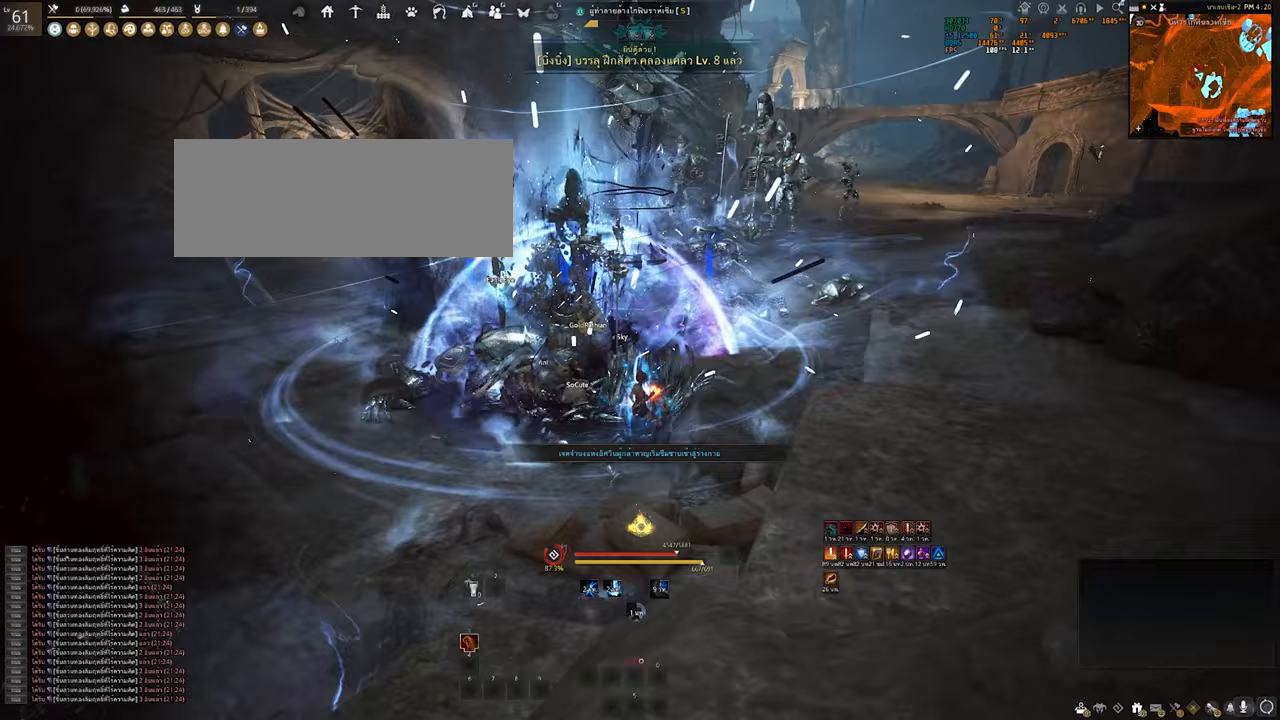
Gameplay with keyboard and mouse; each line is a JSON object with the keys and mouse buttons held at the frame after it. "events" lists presses ("down") and releases ("up") of "a", "b", "d", "e", "q", "s", "shift", "space", "tab", "w", "x", "mouse_left" and "mouse_right" between this image and that frame as [ms after this image, input, new state], when the widget could be followed in between. "mouse_left", "mouse_right" = the "left", "right" buttons of the "mouse" list. No other keys are recorded. Mouse movement is not recorded. Not read: other_keys.
{"keys": [], "mouse": [], "events": [[250, "a", "down"], [250, "w", "down"], [350, "w", "up"], [367, "a", "up"]]}
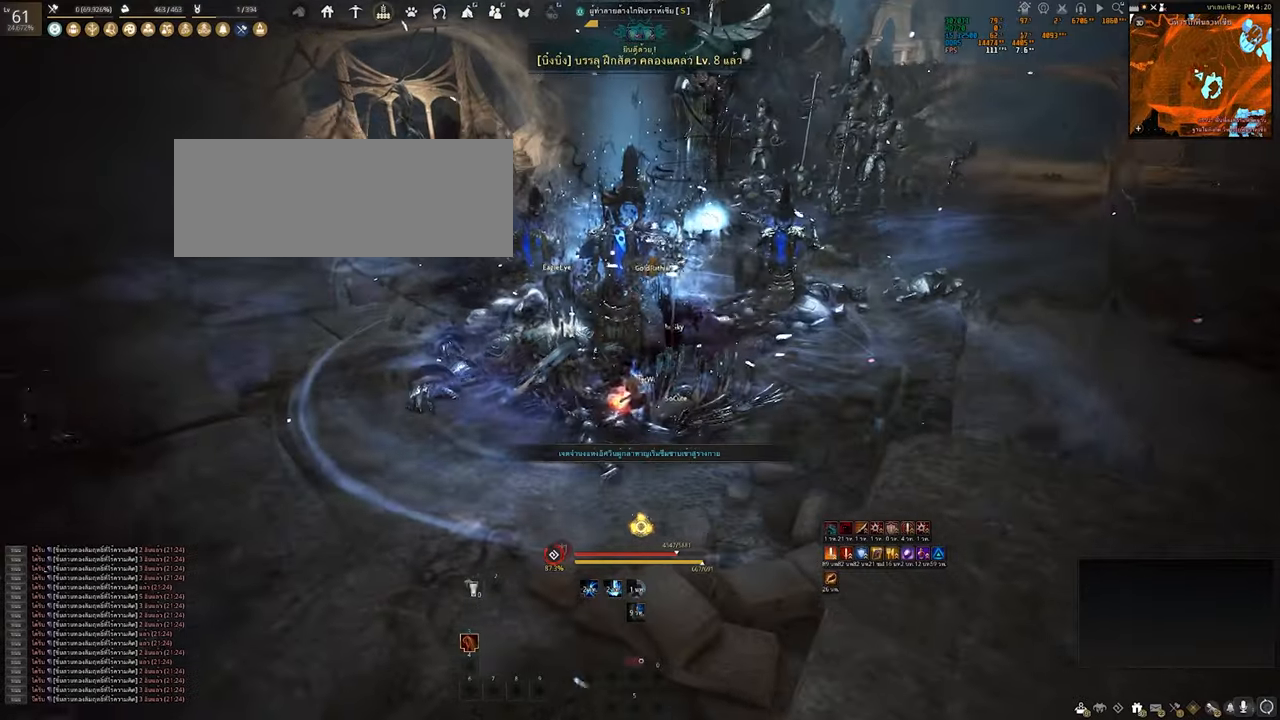
{"keys": [], "mouse": [], "events": []}
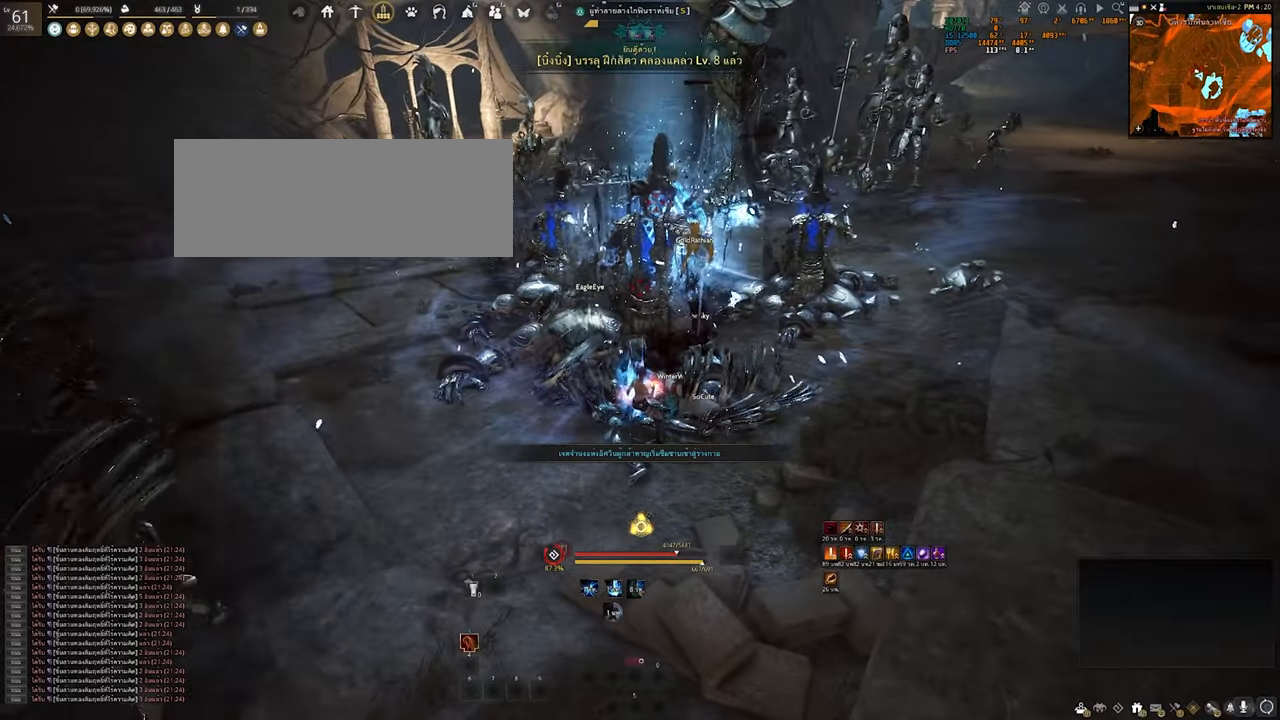
{"keys": [], "mouse": [], "events": [[283, "w", "down"], [383, "w", "up"]]}
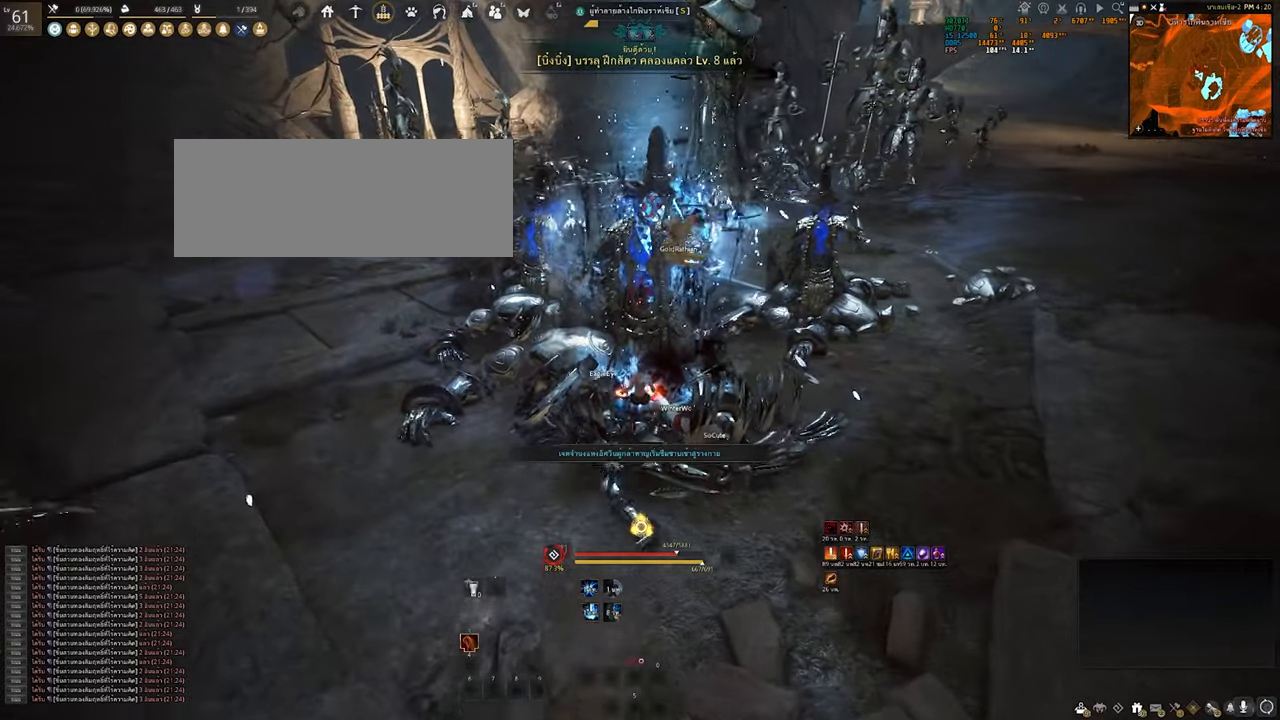
{"keys": ["shift"], "mouse": ["left"], "events": [[83, "shift", "down"], [150, "mouse_left", "down"]]}
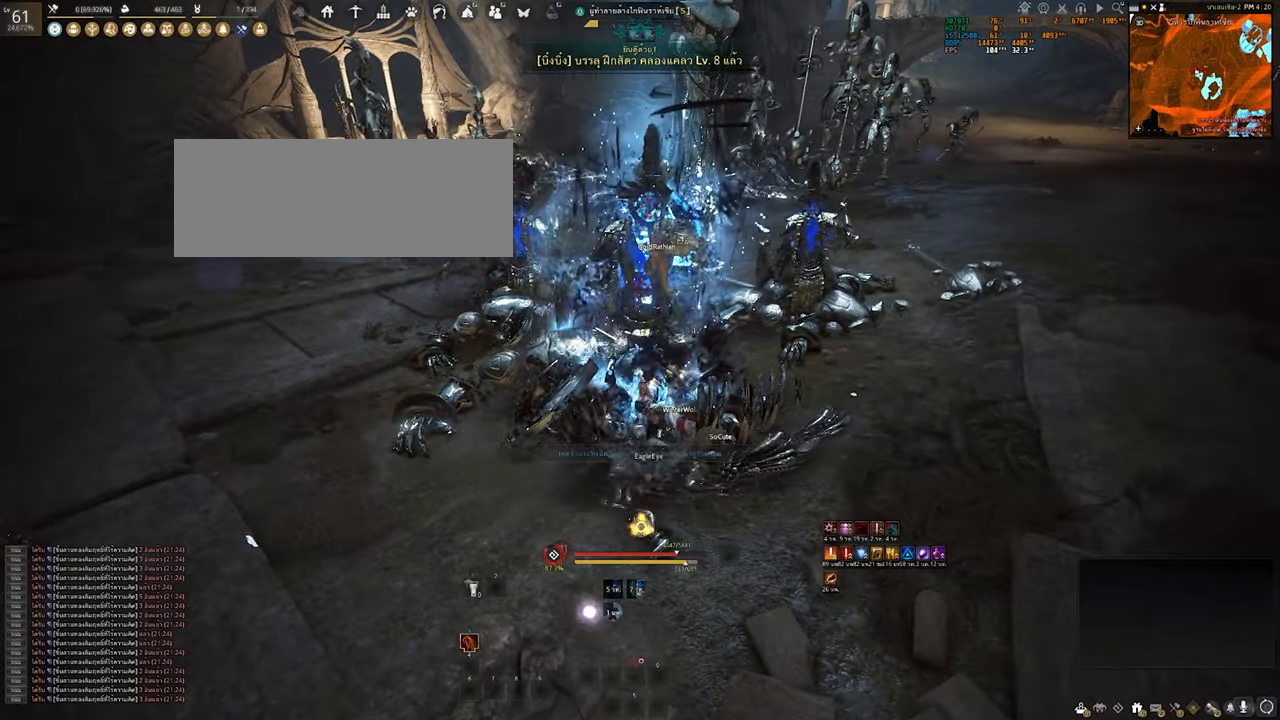
{"keys": ["shift"], "mouse": ["right"], "events": [[50, "mouse_left", "up"], [150, "mouse_right", "down"]]}
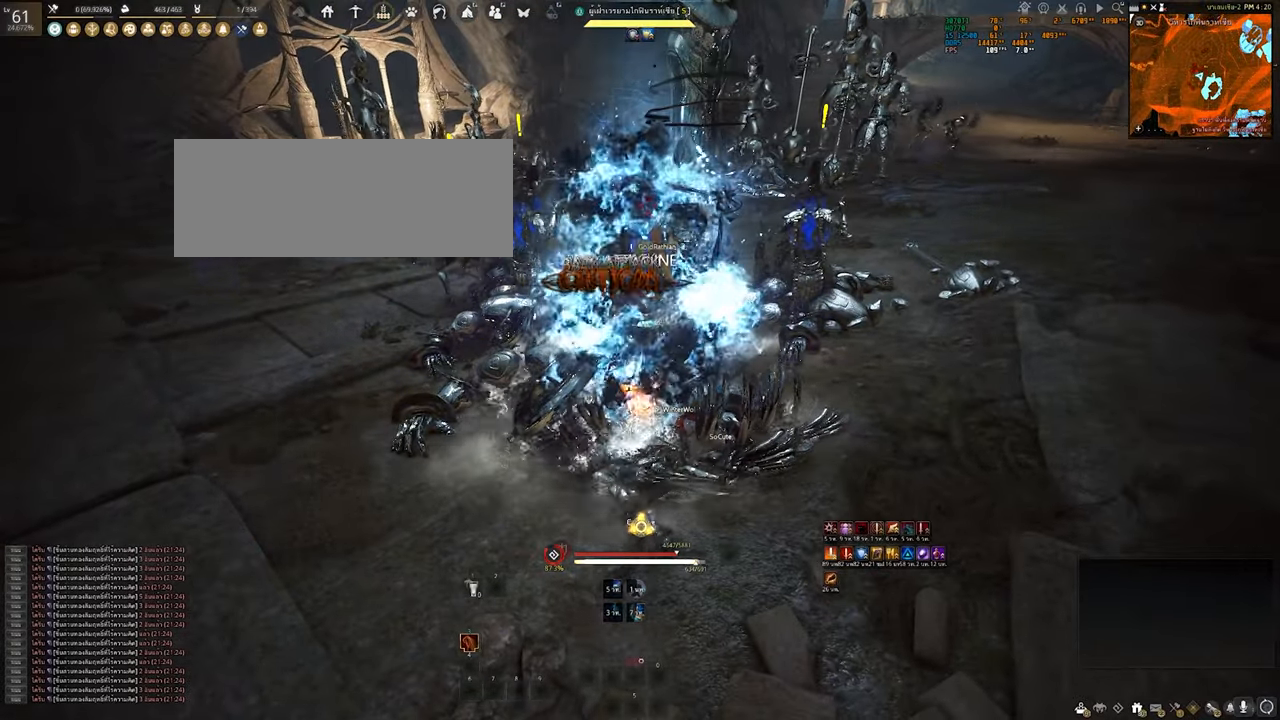
{"keys": ["shift"], "mouse": ["right"], "events": []}
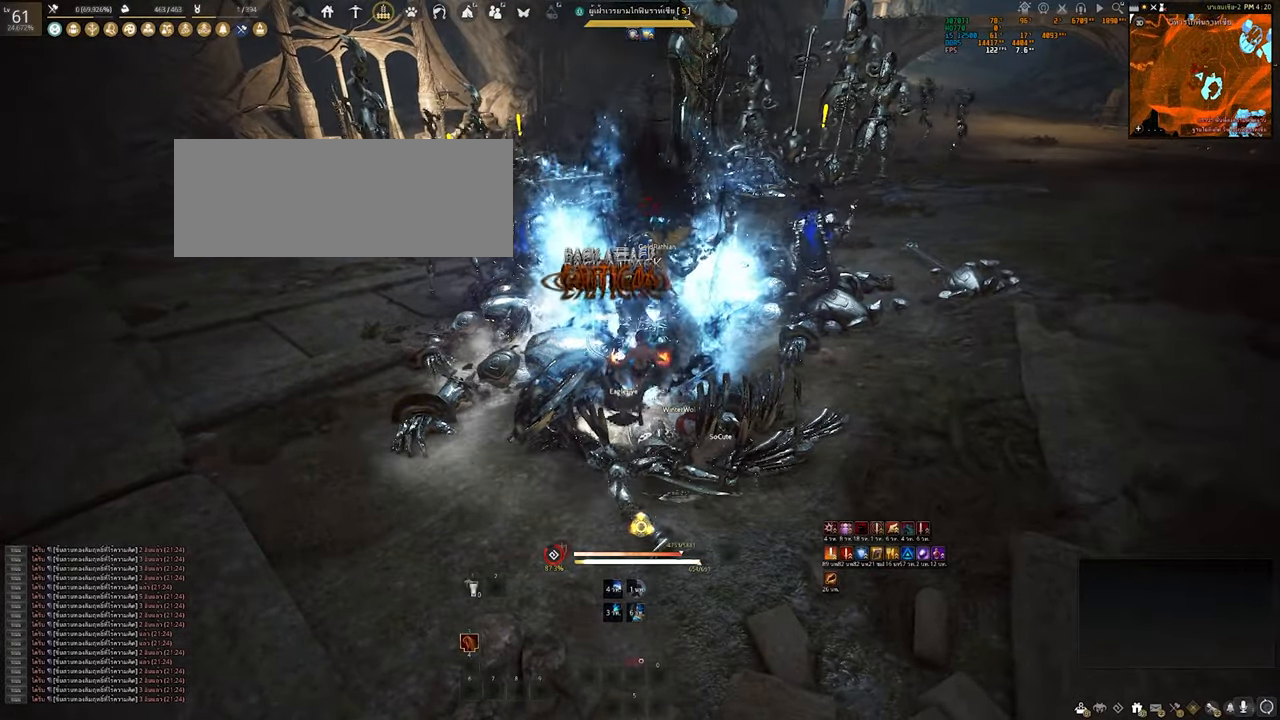
{"keys": ["shift"], "mouse": ["left"], "events": [[33, "mouse_right", "up"], [250, "mouse_left", "down"]]}
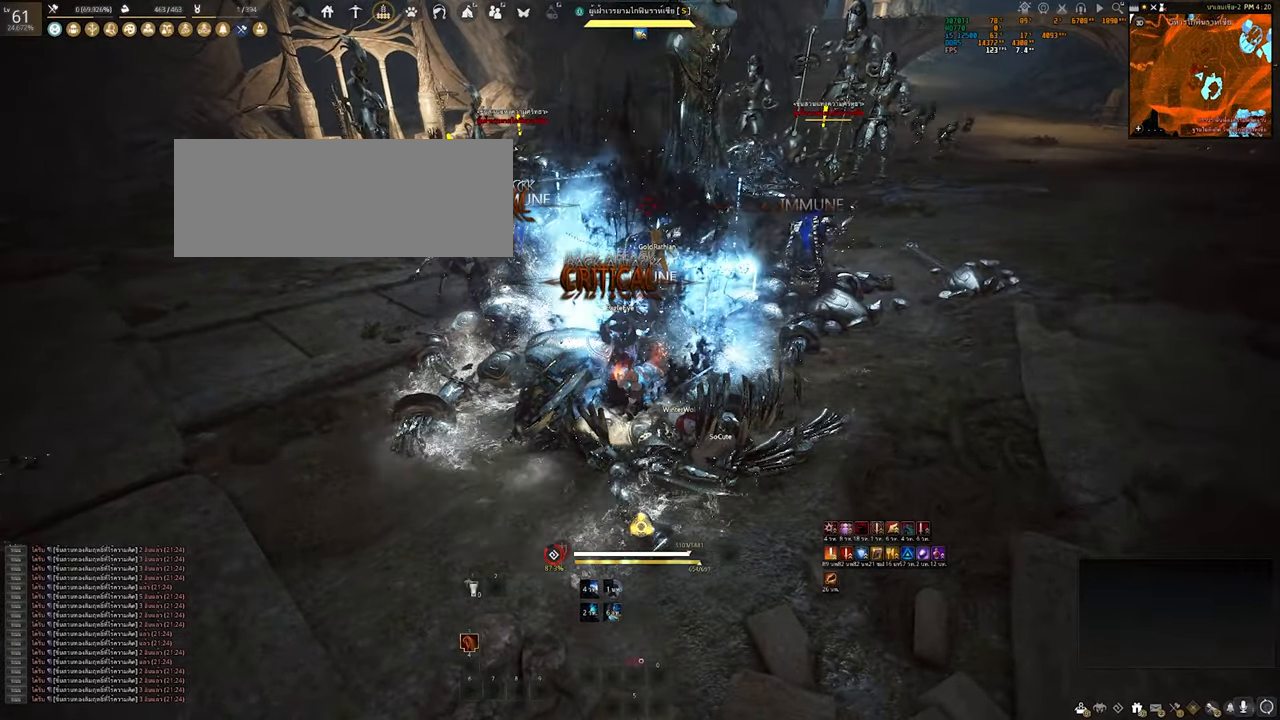
{"keys": ["shift"], "mouse": ["right"], "events": [[400, "mouse_left", "up"], [483, "mouse_right", "down"]]}
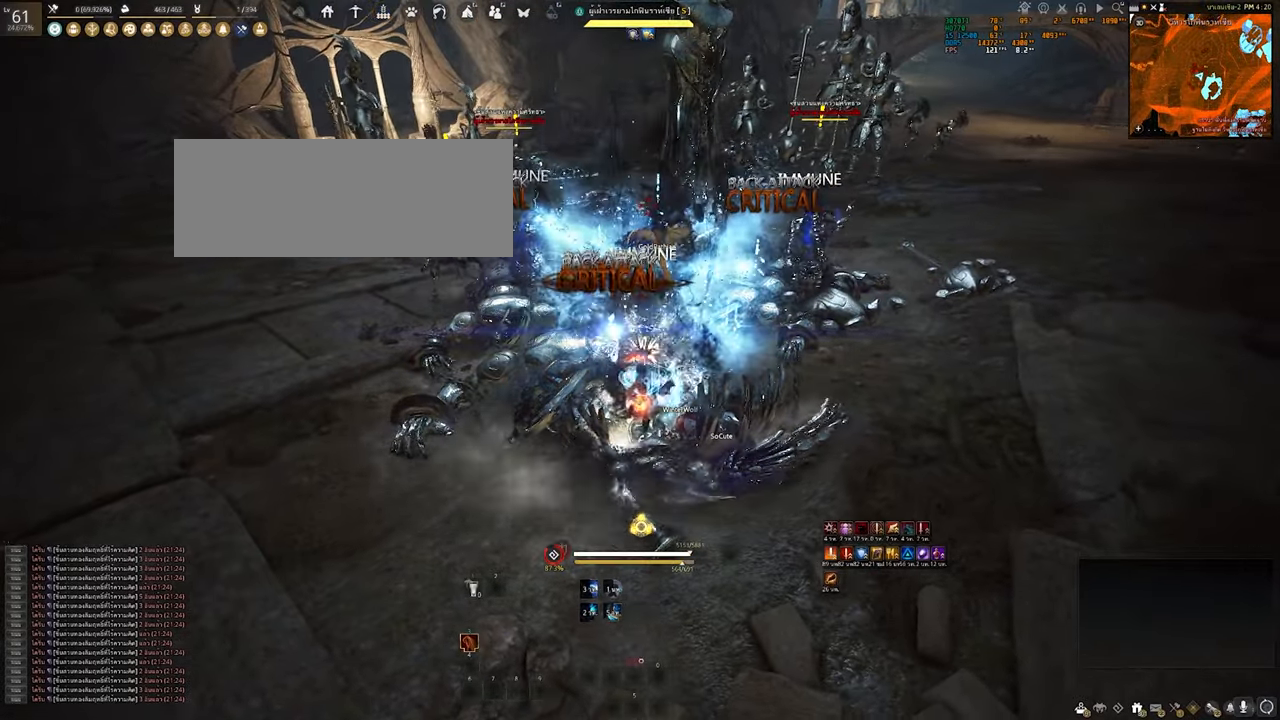
{"keys": ["shift"], "mouse": ["right"], "events": []}
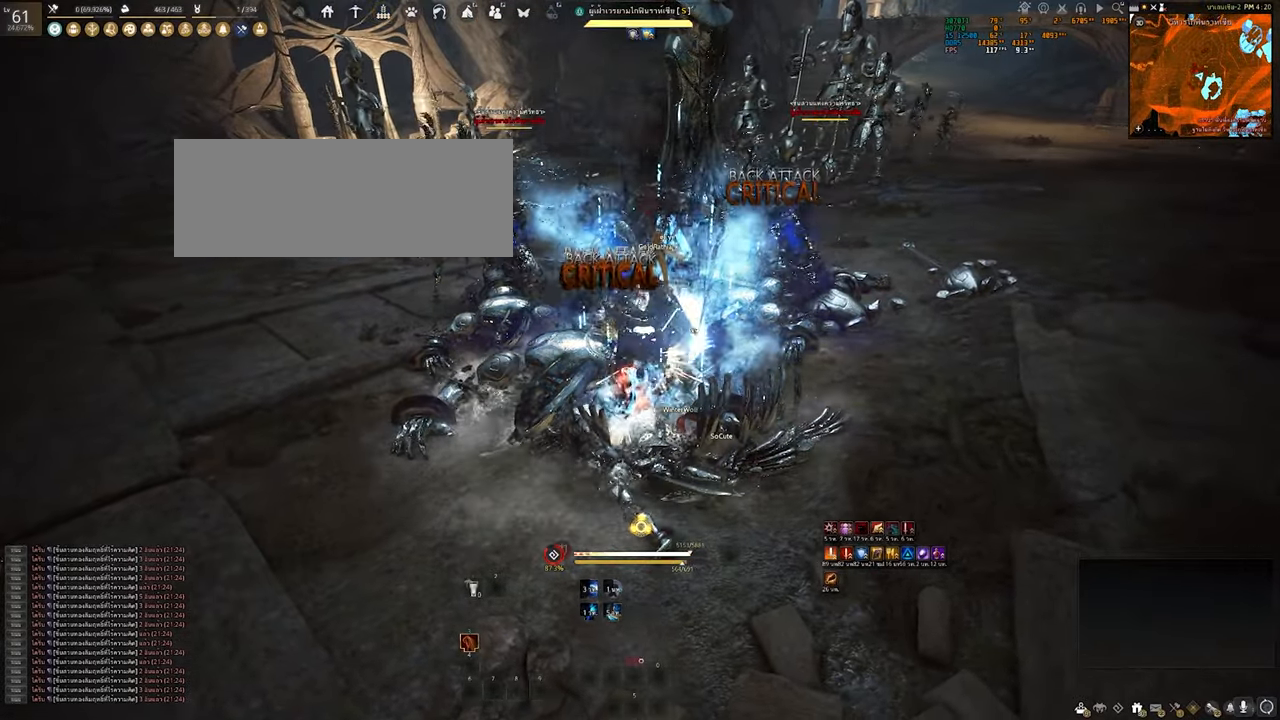
{"keys": [], "mouse": [], "events": [[417, "shift", "up"], [450, "mouse_right", "up"]]}
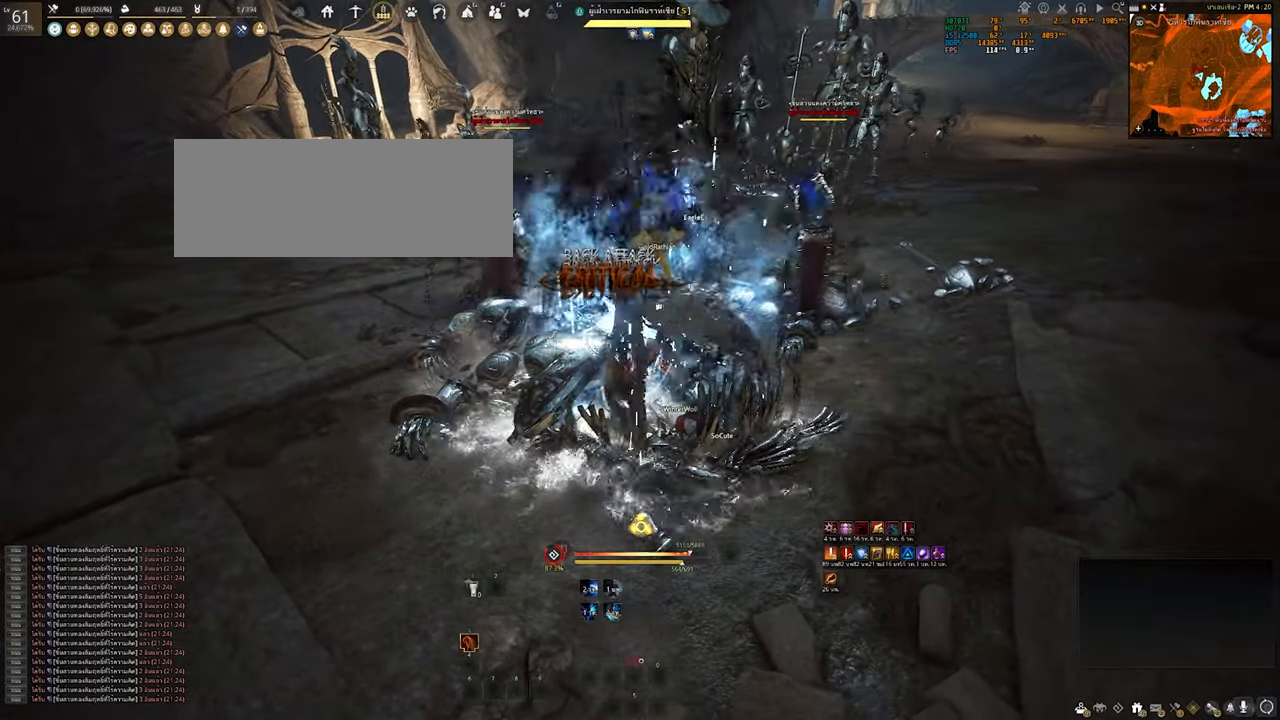
{"keys": [], "mouse": [], "events": [[217, "space", "down"], [450, "space", "up"]]}
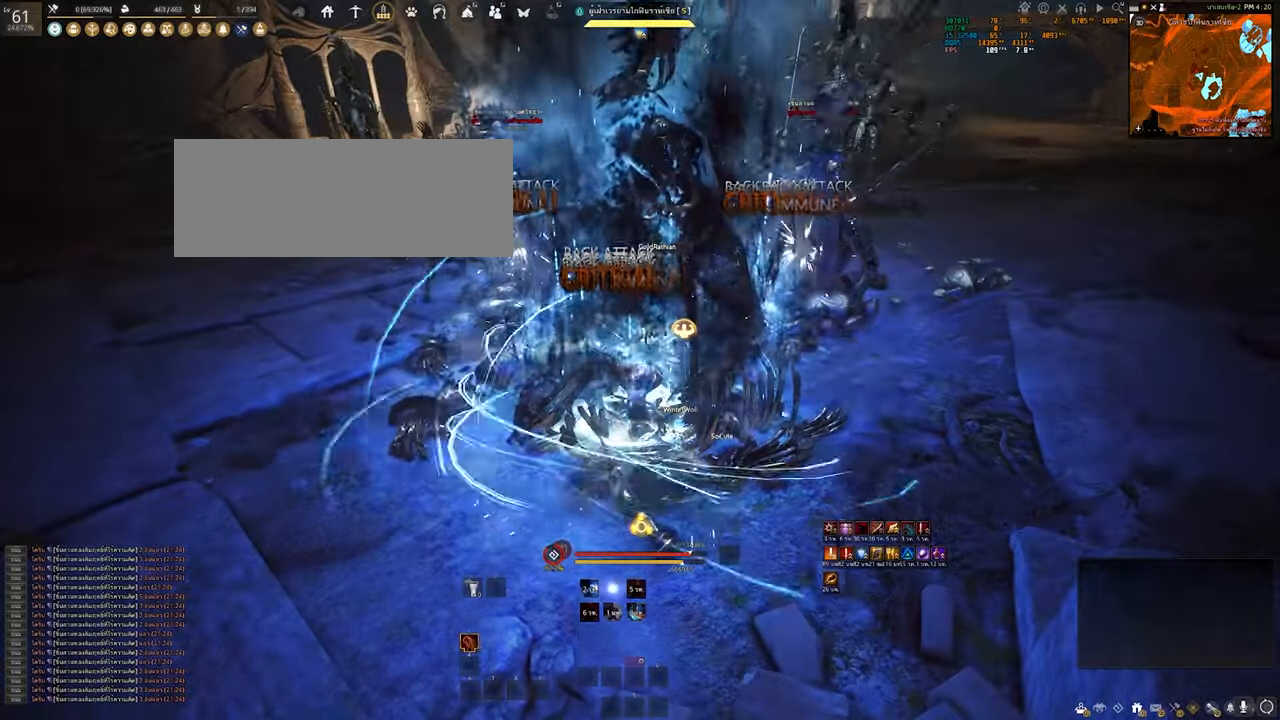
{"keys": ["shift"], "mouse": [], "events": [[200, "shift", "down"]]}
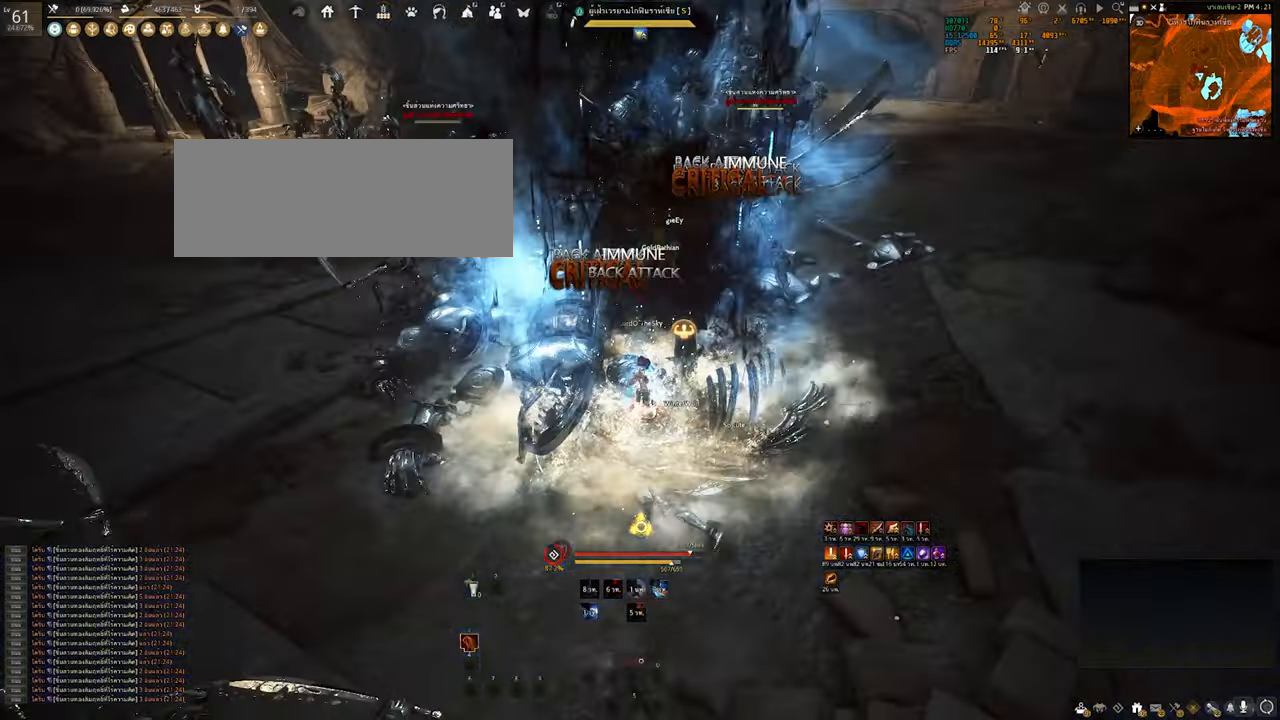
{"keys": [], "mouse": [], "events": [[67, "shift", "up"]]}
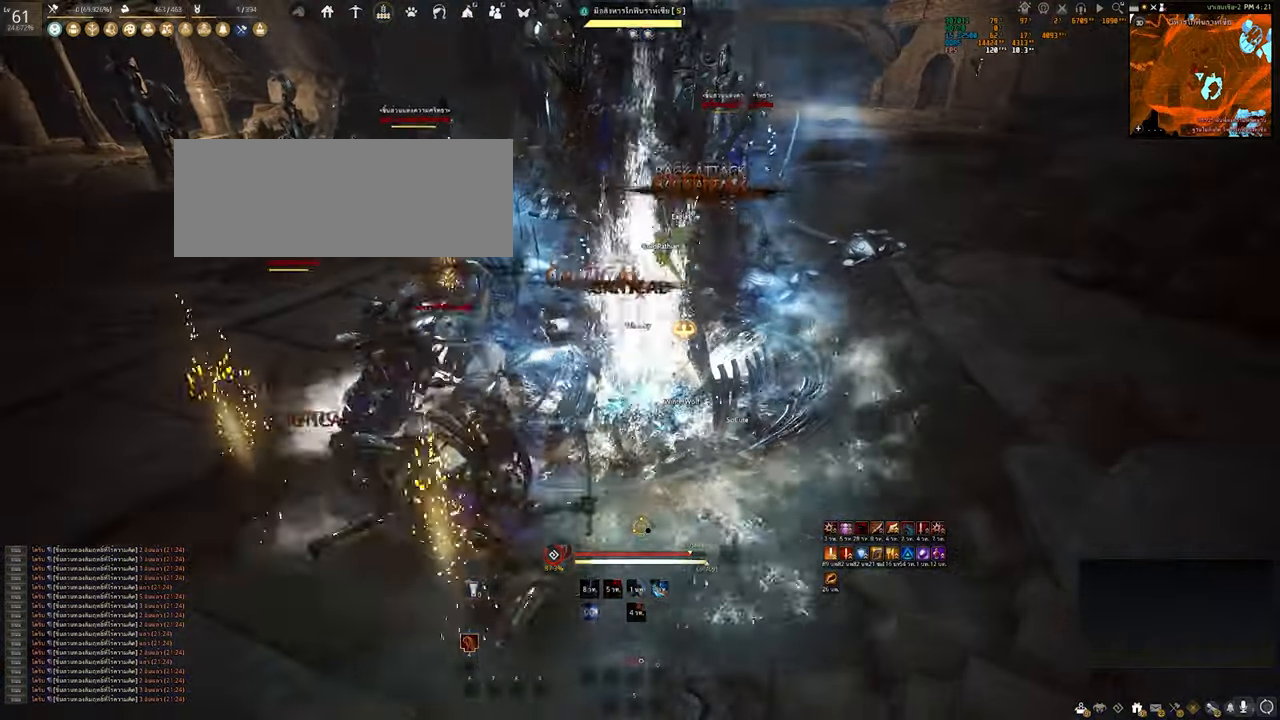
{"keys": [], "mouse": [], "events": []}
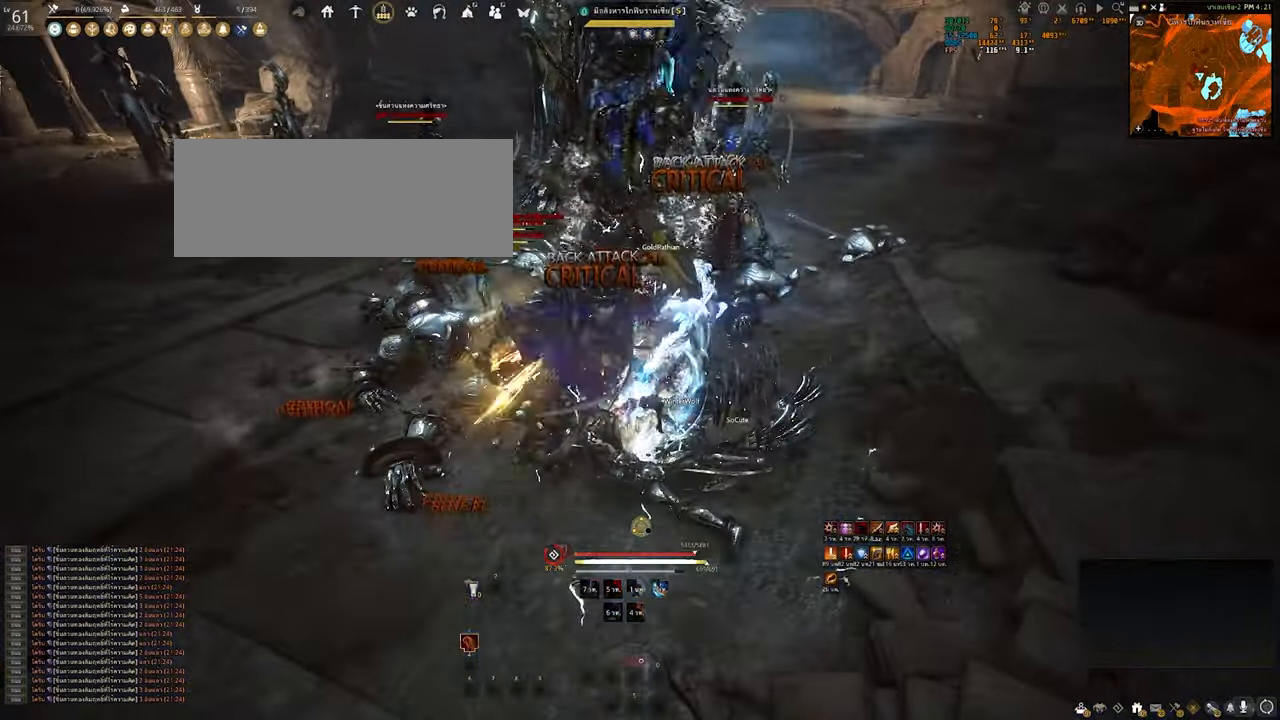
{"keys": [], "mouse": [], "events": []}
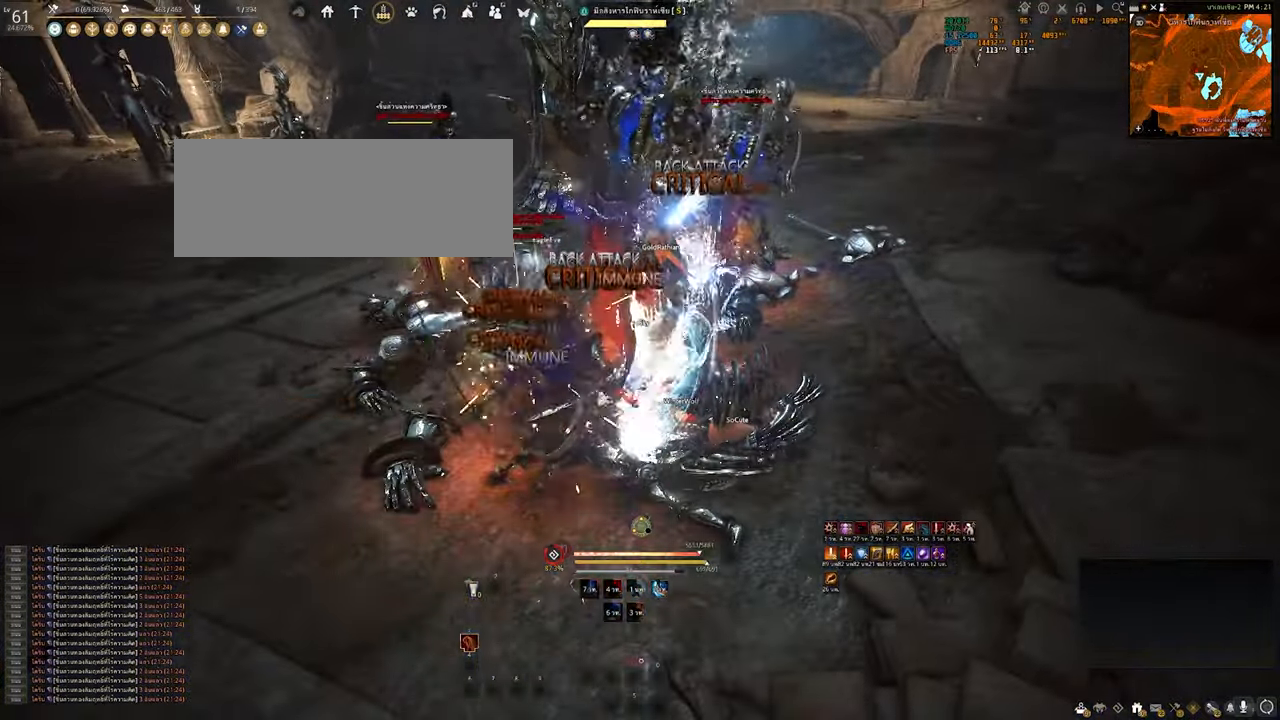
{"keys": [], "mouse": [], "events": []}
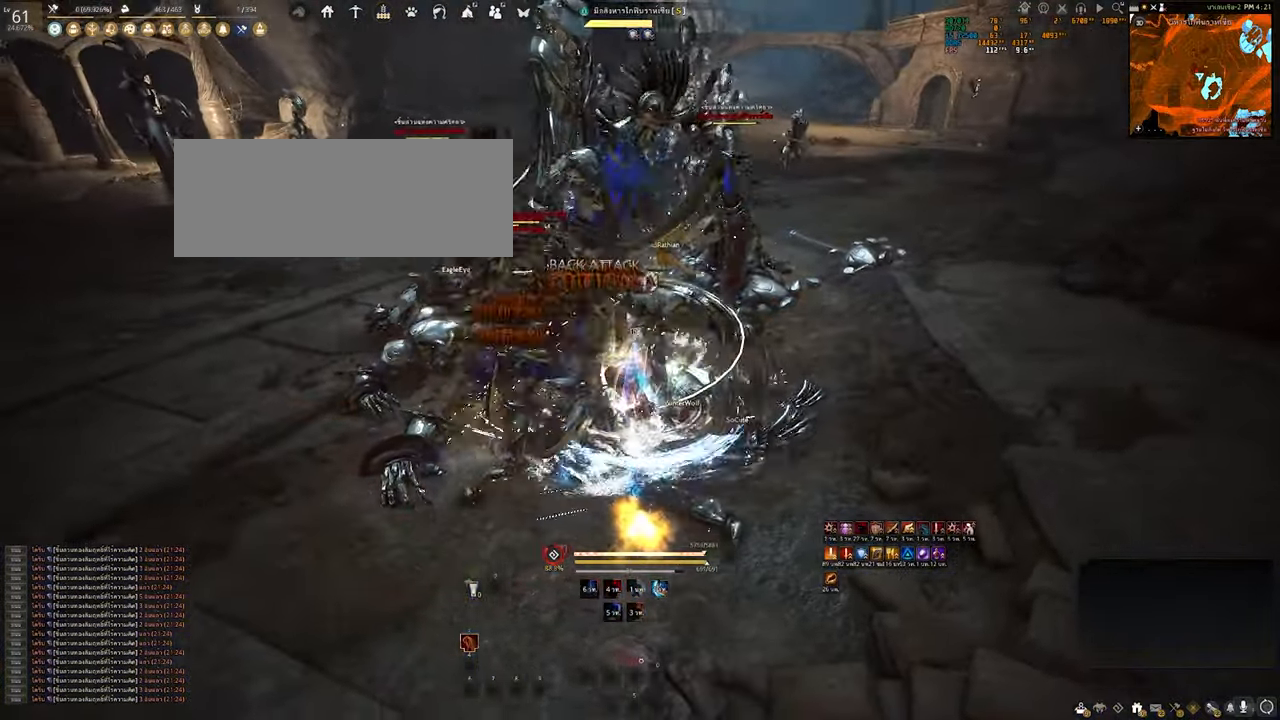
{"keys": ["w"], "mouse": [], "events": [[134, "w", "down"]]}
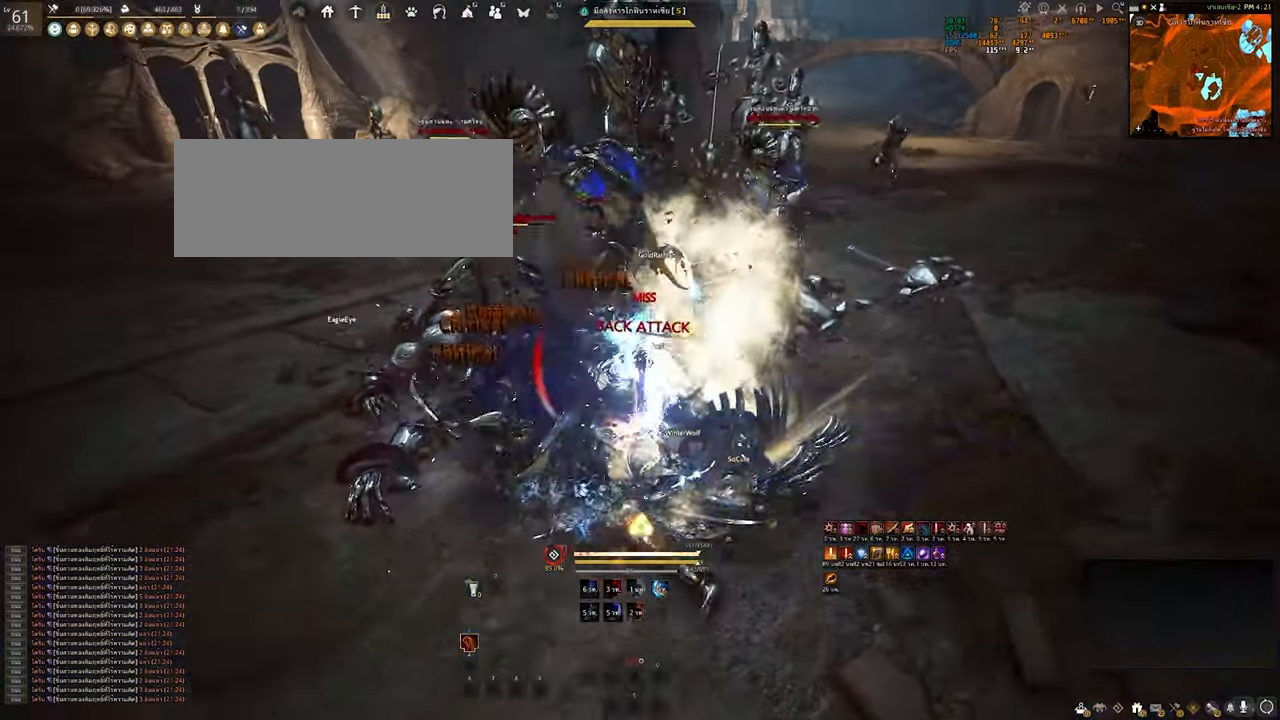
{"keys": [], "mouse": ["left"], "events": [[34, "w", "up"], [484, "mouse_left", "down"]]}